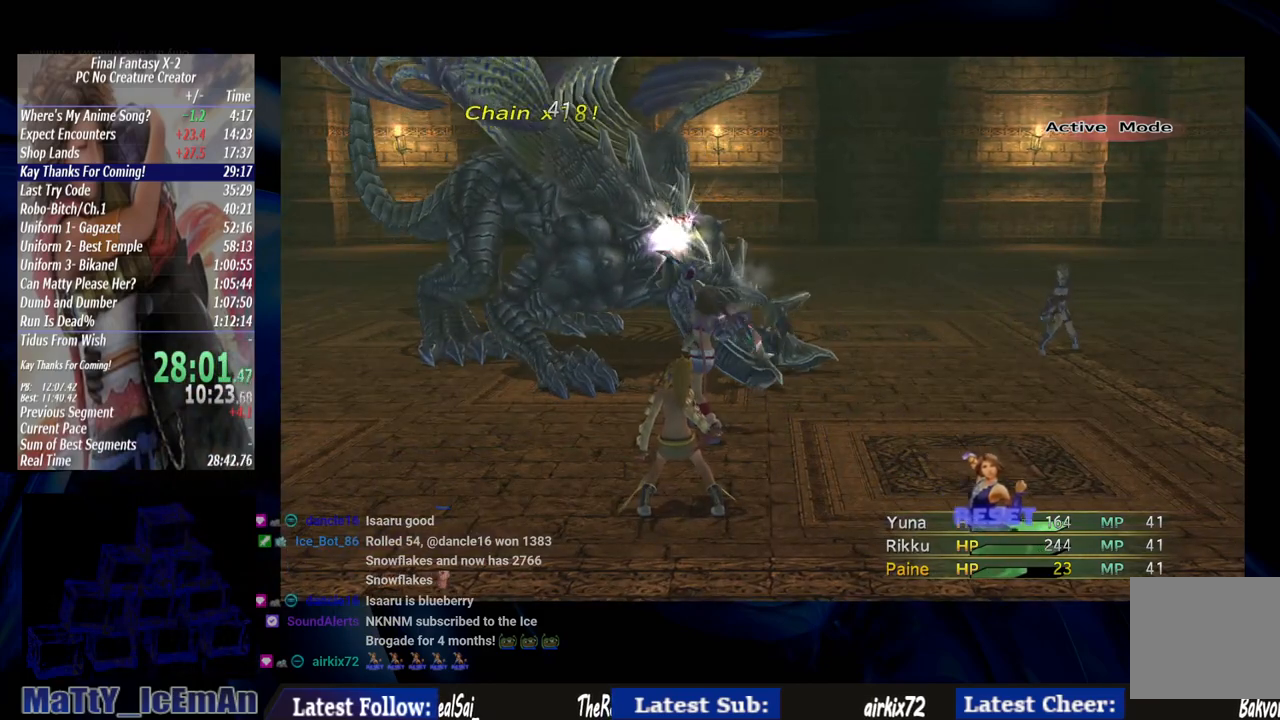
Gameplay with a controller (PlayStation layout); each line is a JSON object with the inputs held at the frame after it. "events" lists button and stick changes between this image and that frame as [ms after this image, input, new state], when the widget could be followed in between. Not read: L3 R3.
{"buttons": [], "left_stick": "center", "right_stick": "center", "events": []}
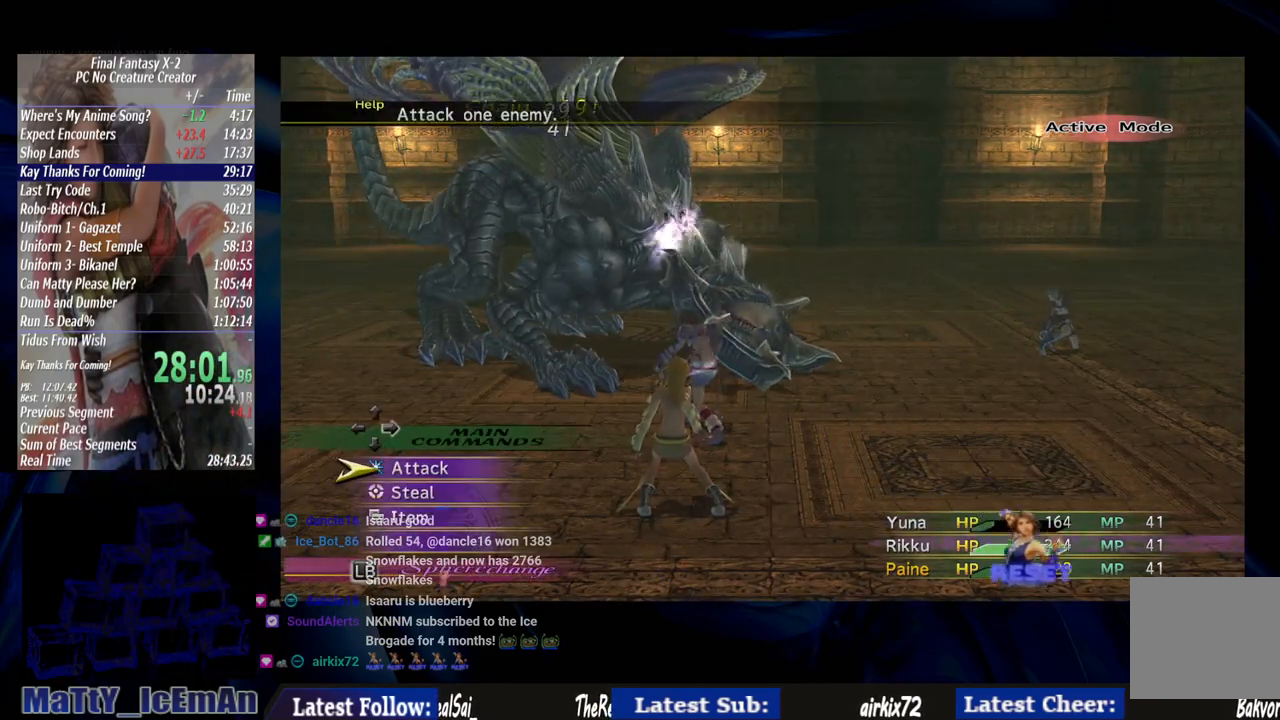
{"buttons": [], "left_stick": "center", "right_stick": "center", "events": [[200, "CROSS", "down"], [267, "CROSS", "up"], [333, "CROSS", "down"], [400, "CROSS", "up"]]}
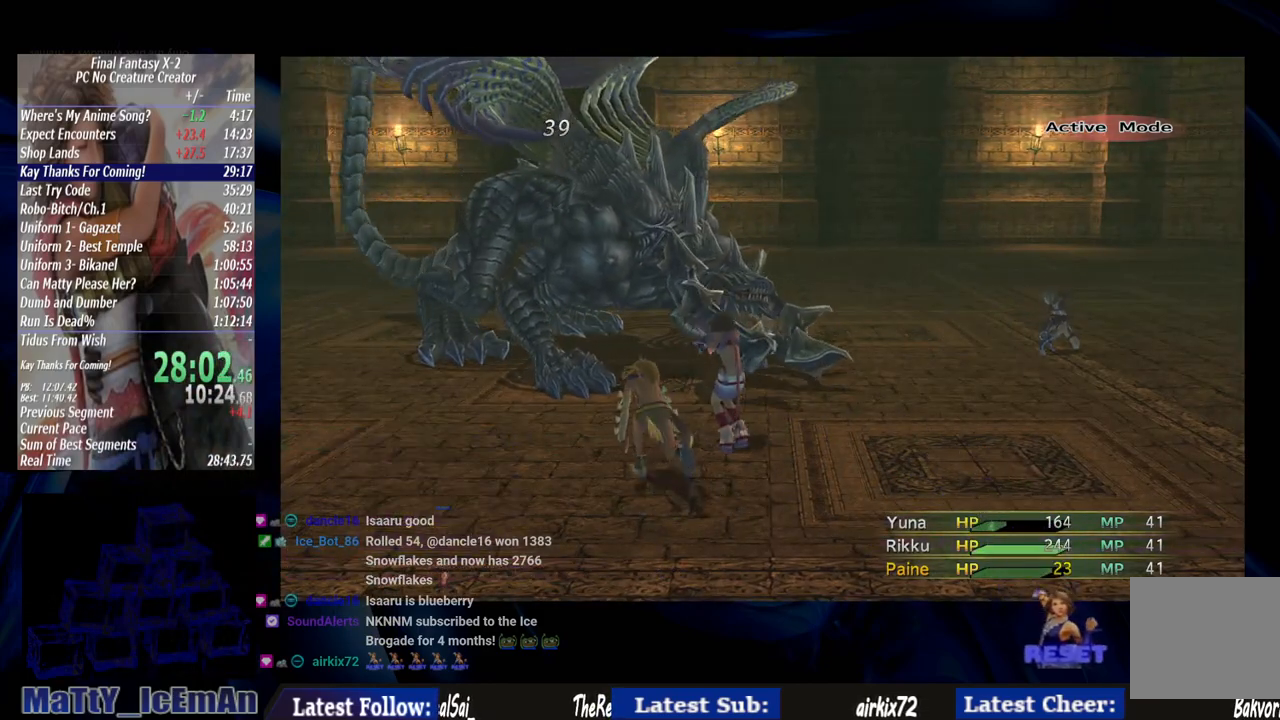
{"buttons": [], "left_stick": "center", "right_stick": "center", "events": []}
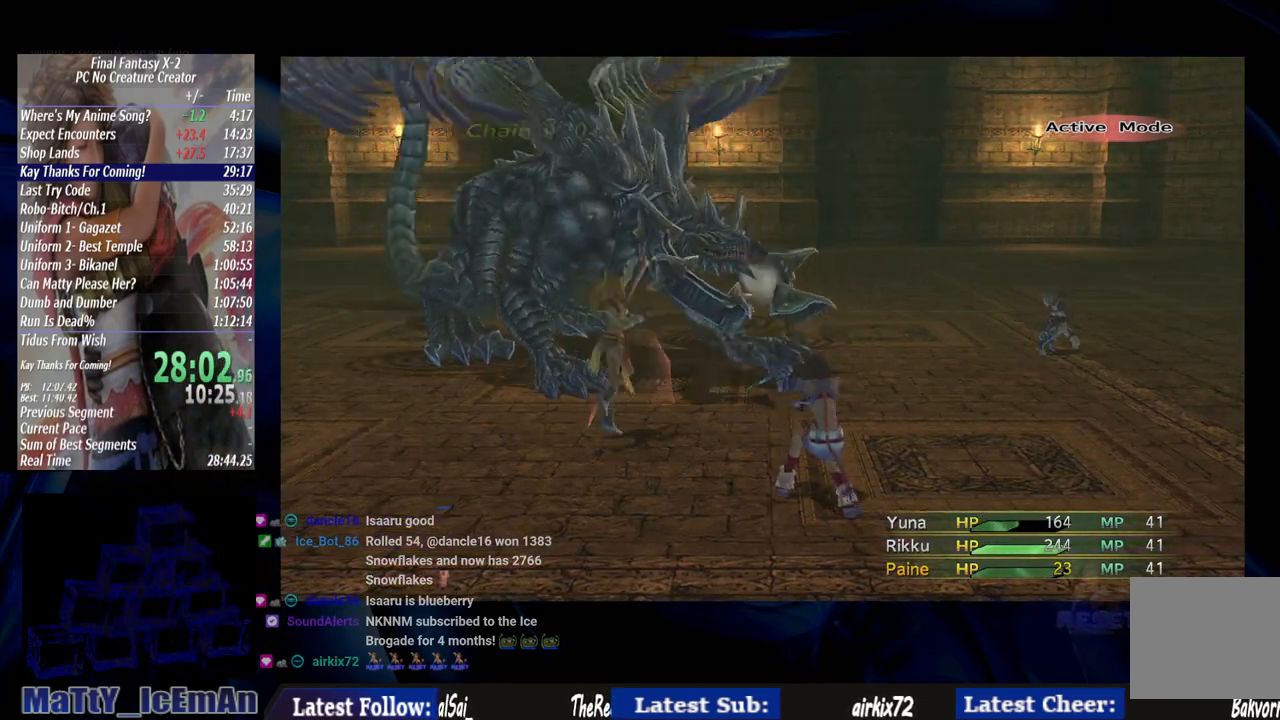
{"buttons": [], "left_stick": "center", "right_stick": "center", "events": []}
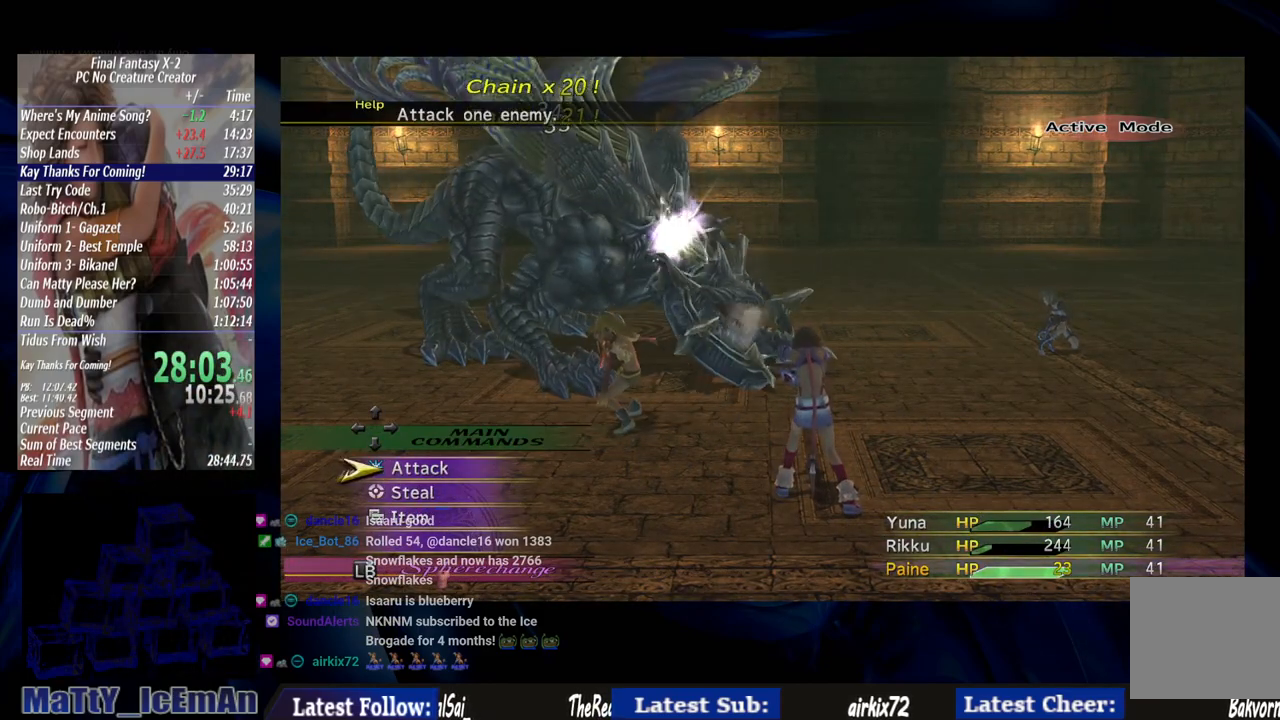
{"buttons": [], "left_stick": "center", "right_stick": "center", "events": [[267, "CROSS", "down"], [367, "CROSS", "up"], [400, "CROSS", "down"], [500, "CROSS", "up"]]}
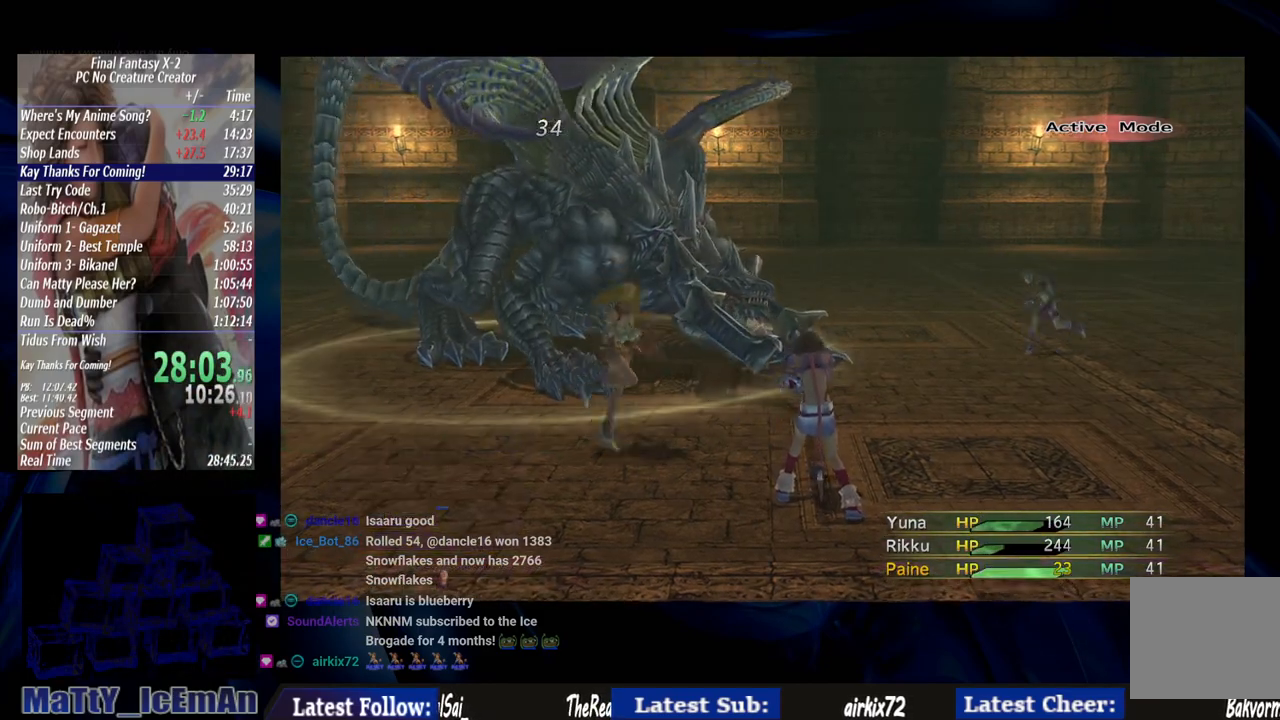
{"buttons": [], "left_stick": "center", "right_stick": "center", "events": []}
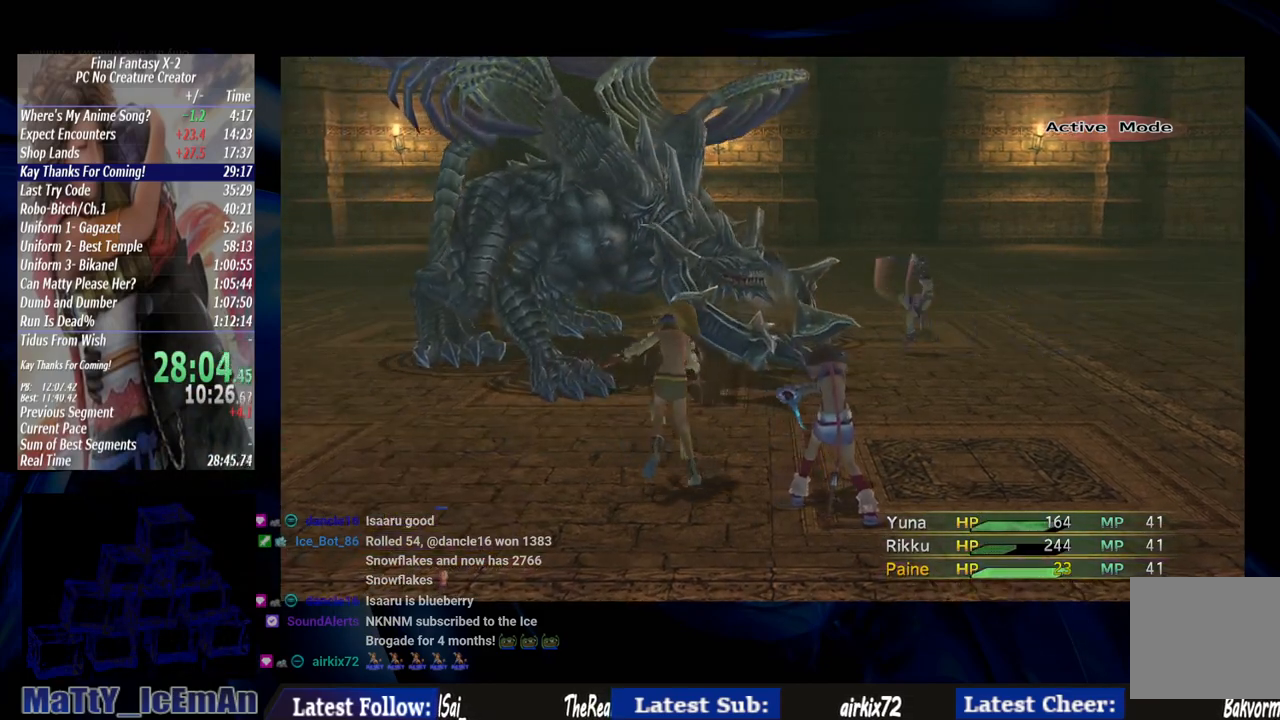
{"buttons": [], "left_stick": "center", "right_stick": "center", "events": []}
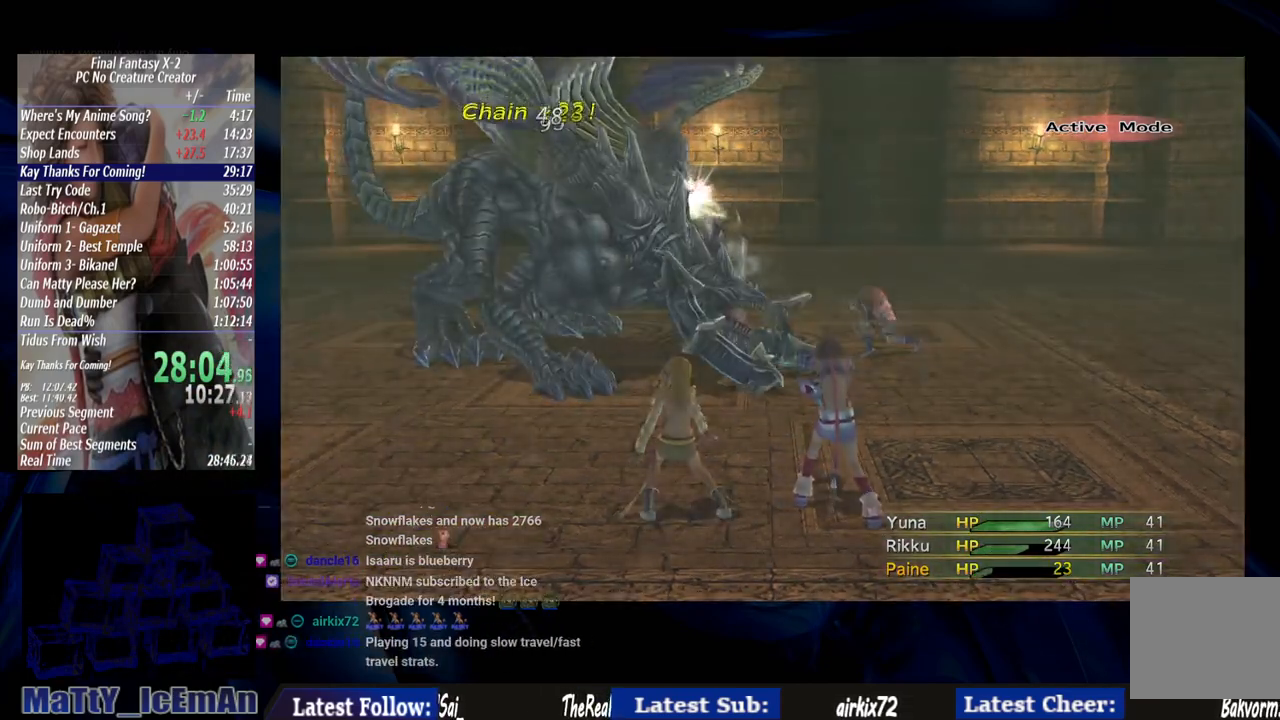
{"buttons": [], "left_stick": "center", "right_stick": "center", "events": [[433, "CROSS", "down"], [500, "CROSS", "up"]]}
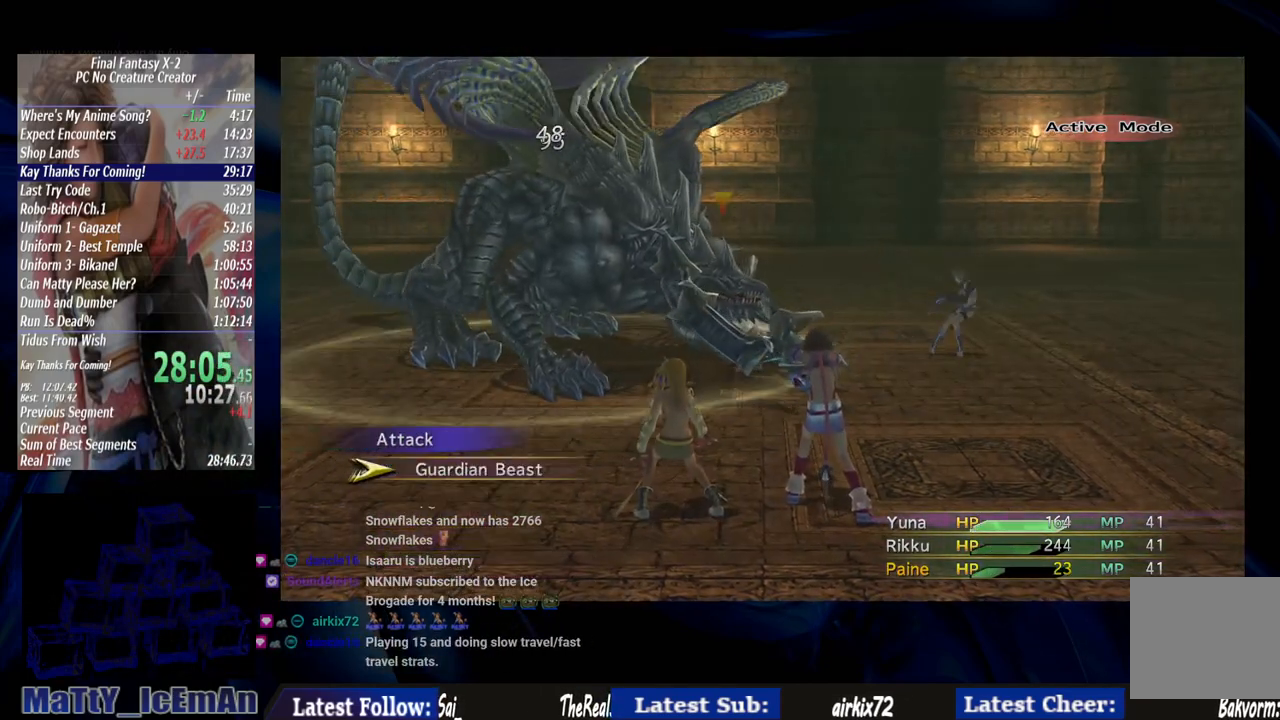
{"buttons": [], "left_stick": "center", "right_stick": "center", "events": [[67, "CROSS", "down"], [133, "CROSS", "up"]]}
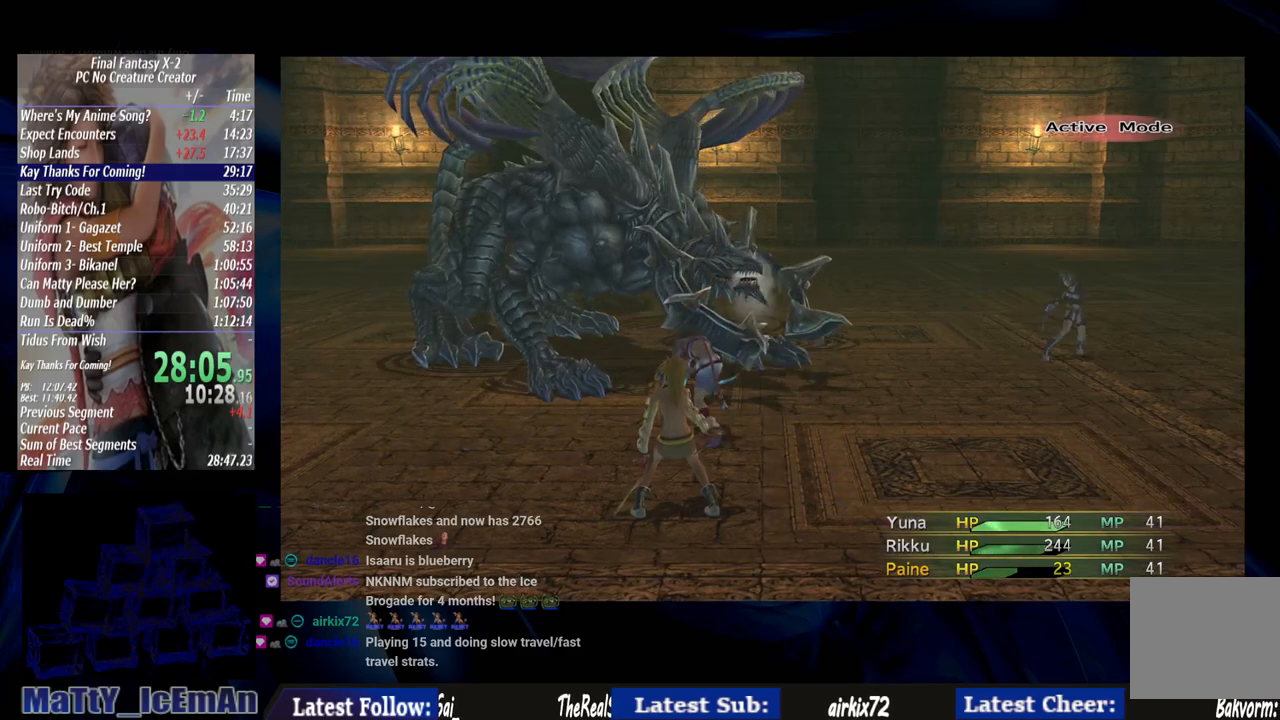
{"buttons": [], "left_stick": "center", "right_stick": "center", "events": []}
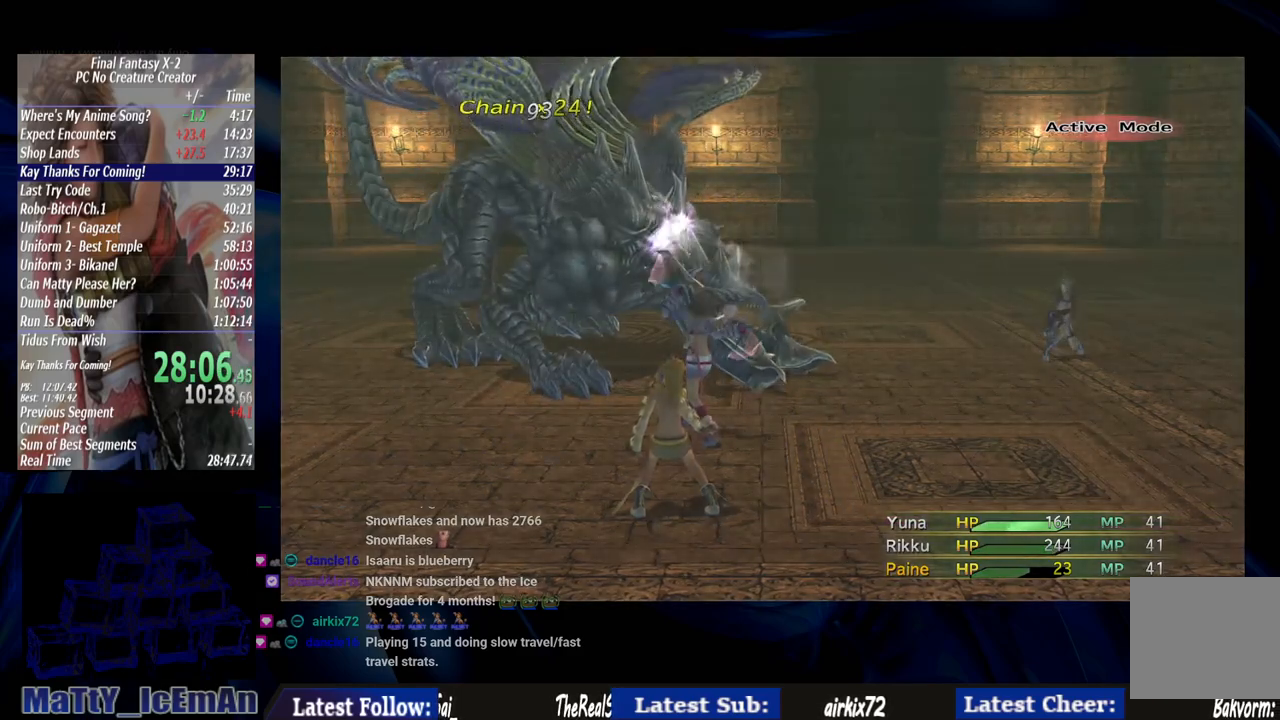
{"buttons": [], "left_stick": "center", "right_stick": "center", "events": []}
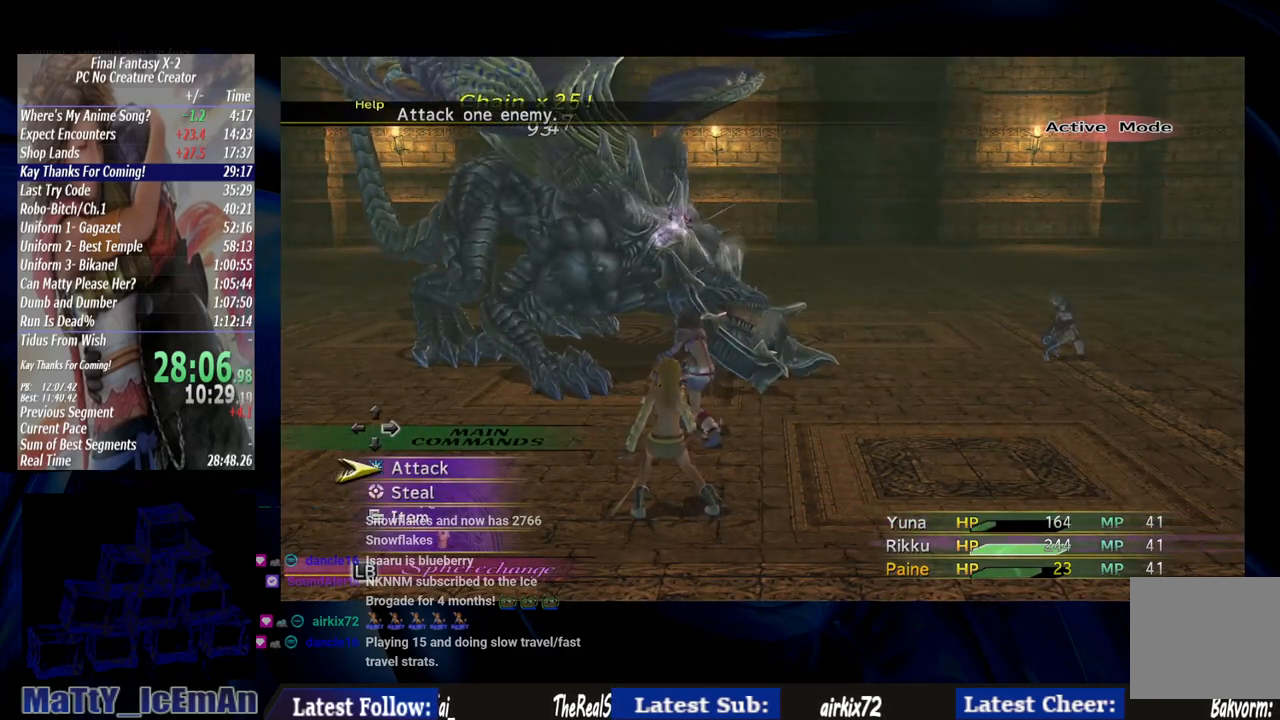
{"buttons": [], "left_stick": "center", "right_stick": "center", "events": [[167, "CROSS", "down"], [233, "CROSS", "up"], [300, "CROSS", "down"], [400, "CROSS", "up"]]}
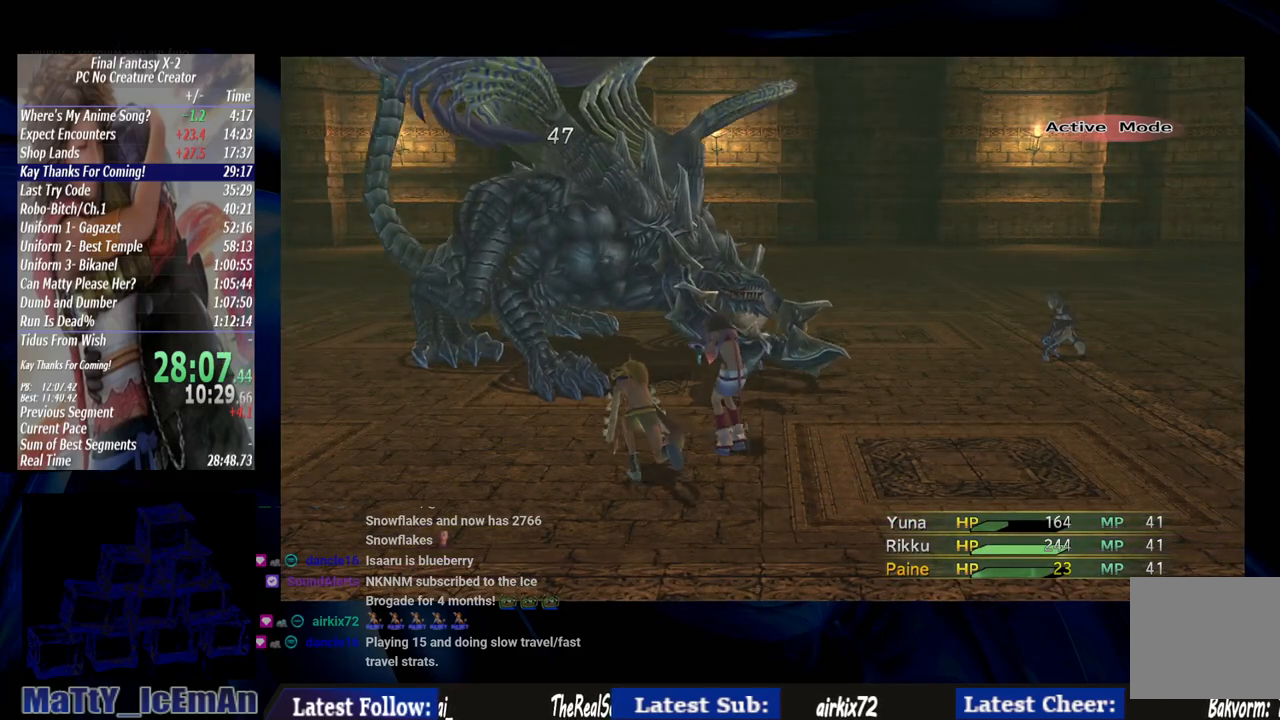
{"buttons": [], "left_stick": "center", "right_stick": "center", "events": []}
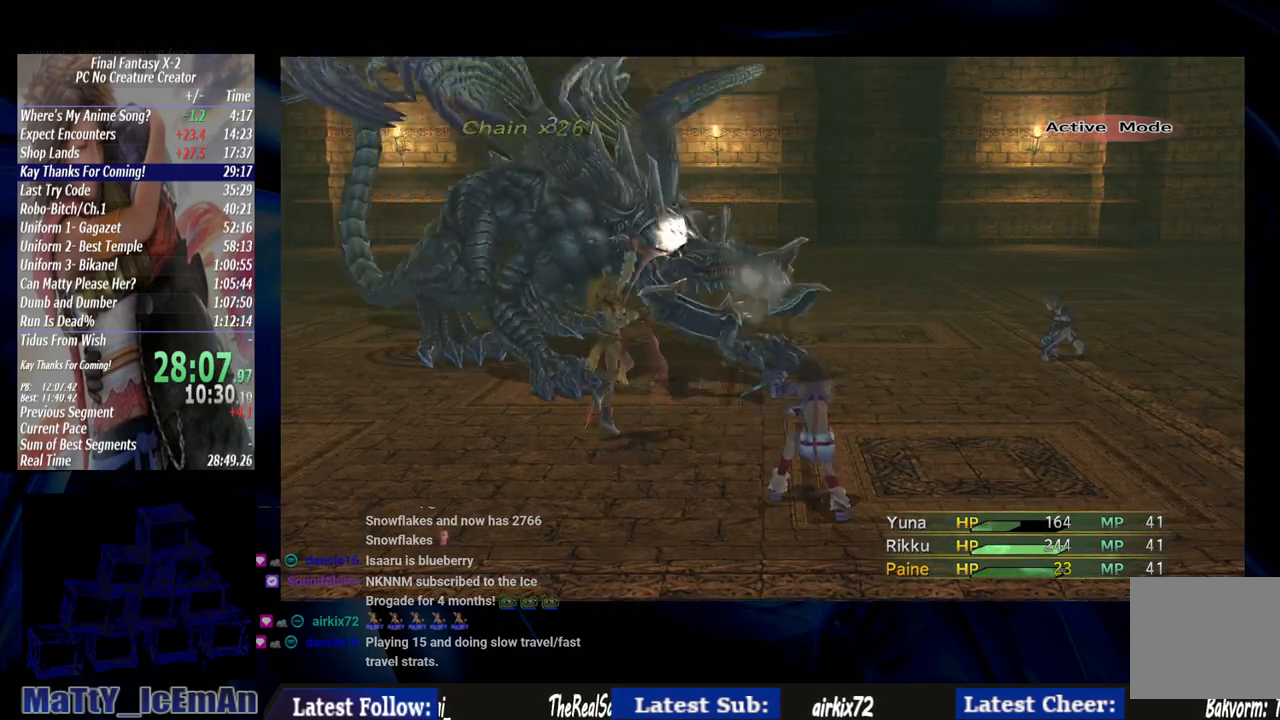
{"buttons": [], "left_stick": "center", "right_stick": "center", "events": []}
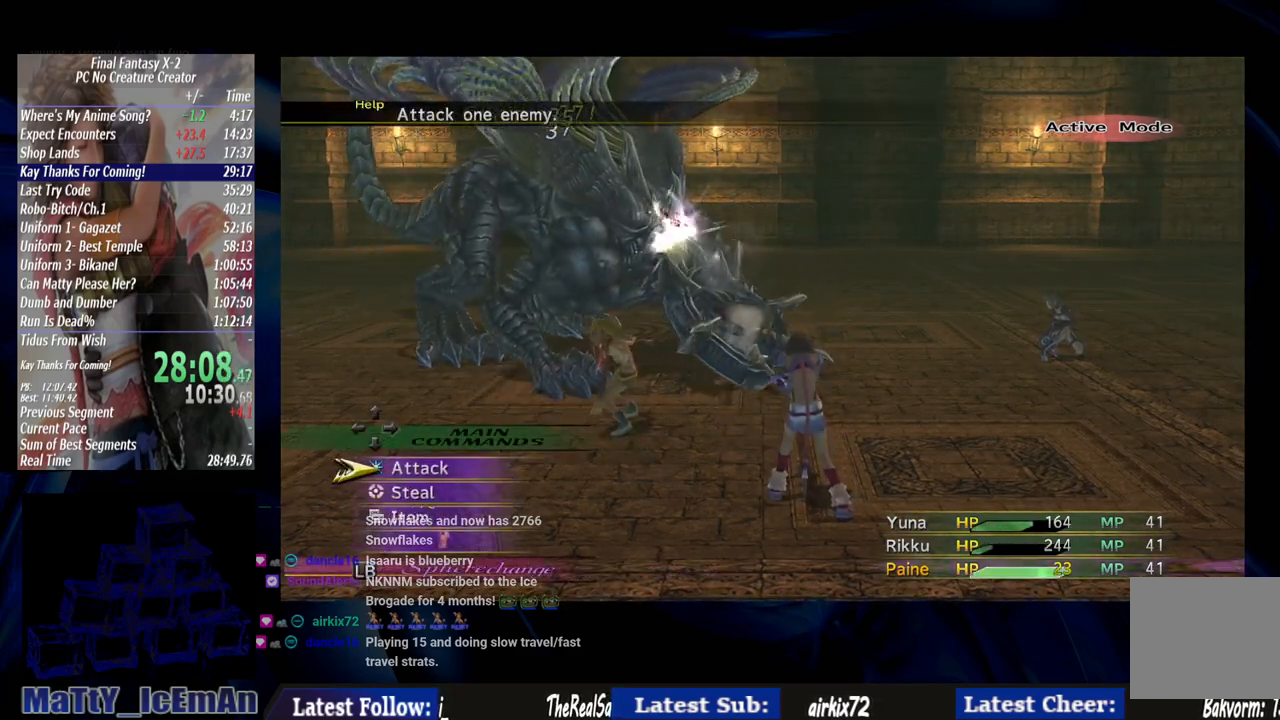
{"buttons": [], "left_stick": "center", "right_stick": "center", "events": [[233, "CROSS", "down"], [333, "CROSS", "up"], [400, "CROSS", "down"], [467, "CROSS", "up"]]}
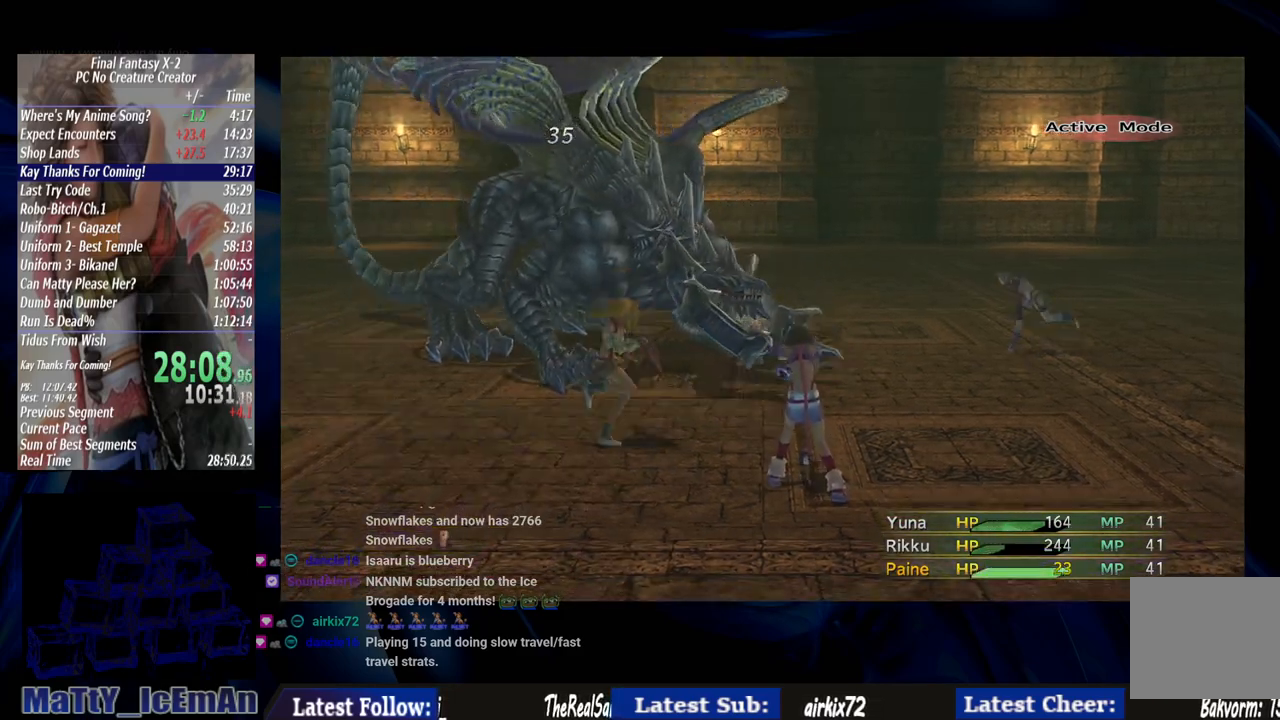
{"buttons": [], "left_stick": "center", "right_stick": "center", "events": []}
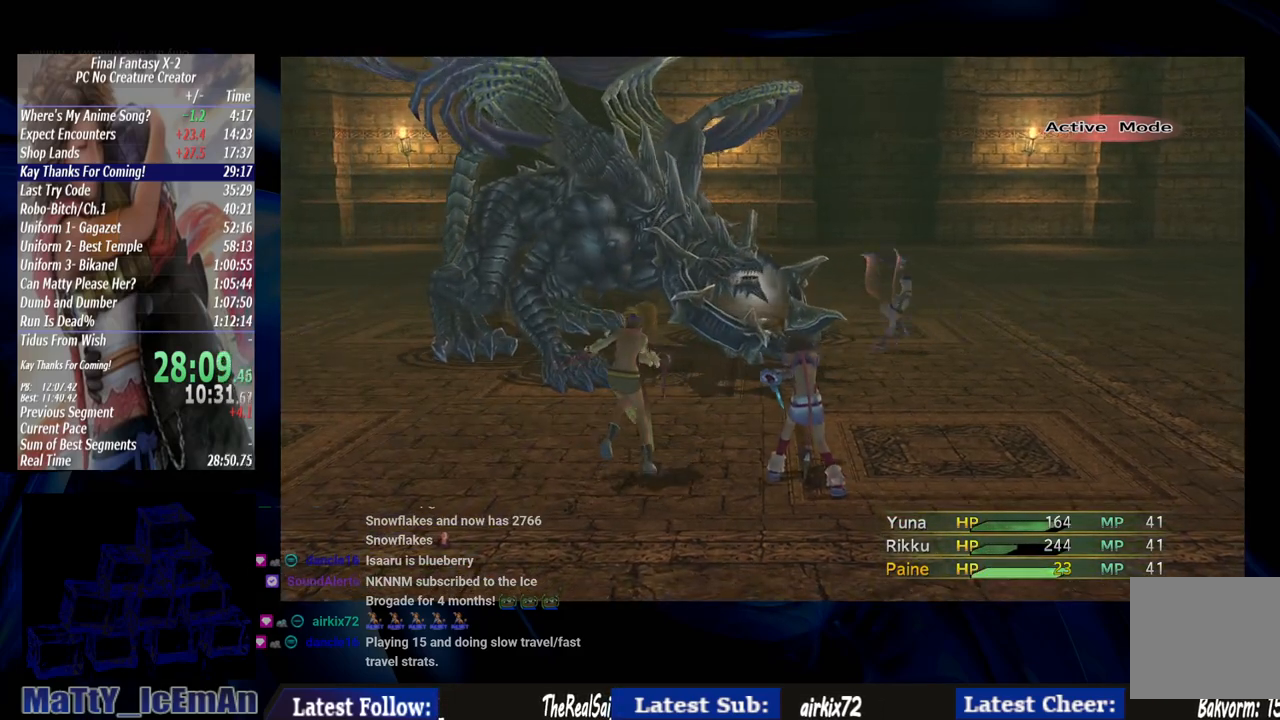
{"buttons": [], "left_stick": "center", "right_stick": "center", "events": []}
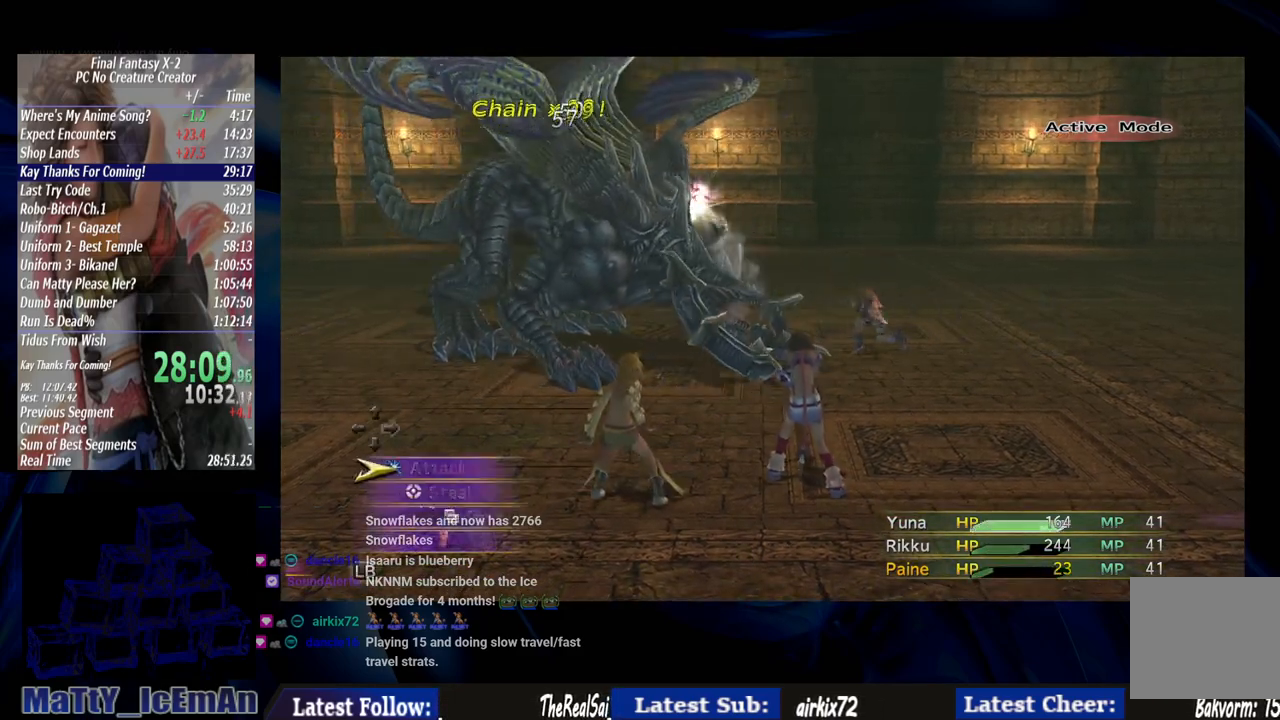
{"buttons": ["CROSS"], "left_stick": "center", "right_stick": "center", "events": [[367, "CROSS", "down"], [433, "CROSS", "up"], [500, "CROSS", "down"]]}
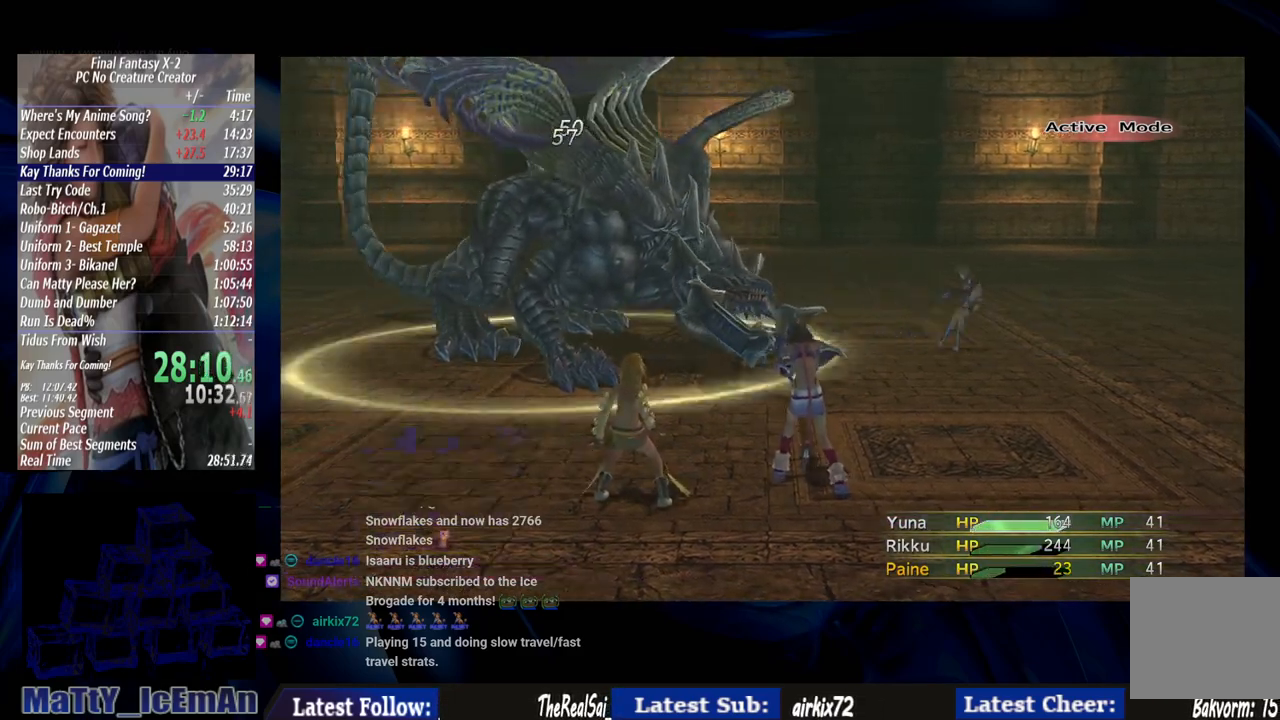
{"buttons": [], "left_stick": "center", "right_stick": "center", "events": [[67, "CROSS", "up"]]}
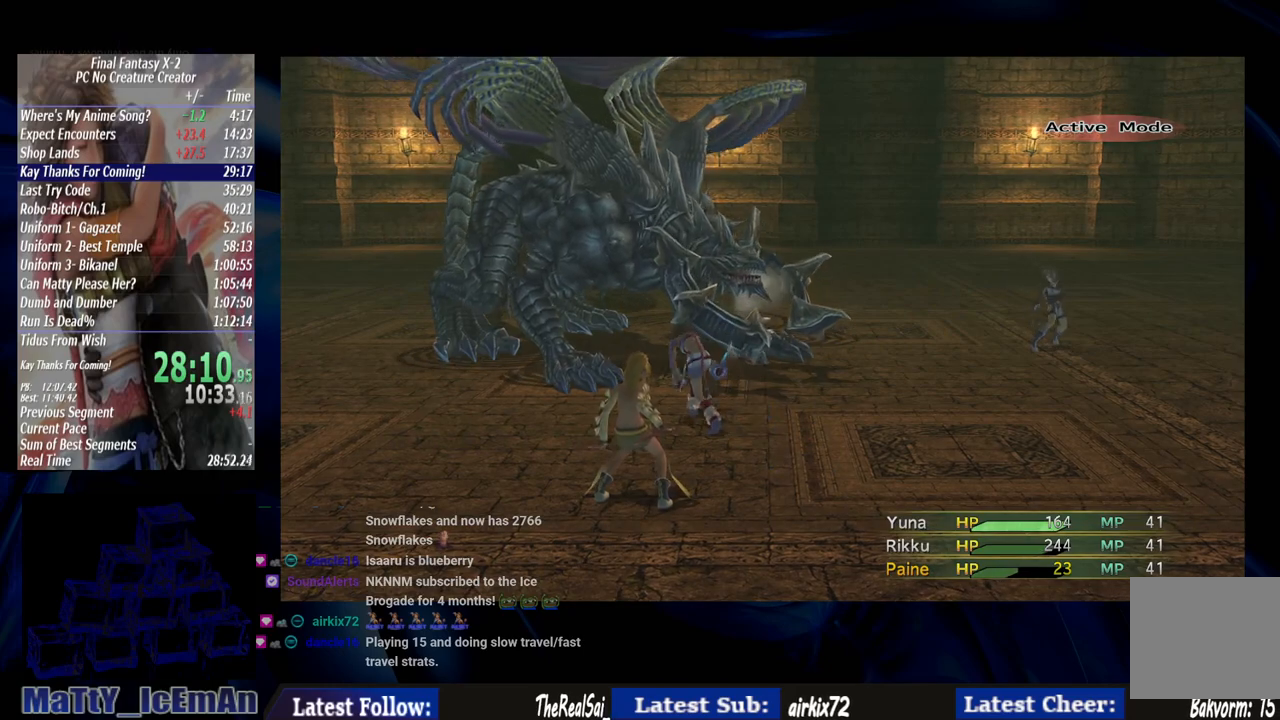
{"buttons": [], "left_stick": "center", "right_stick": "center", "events": []}
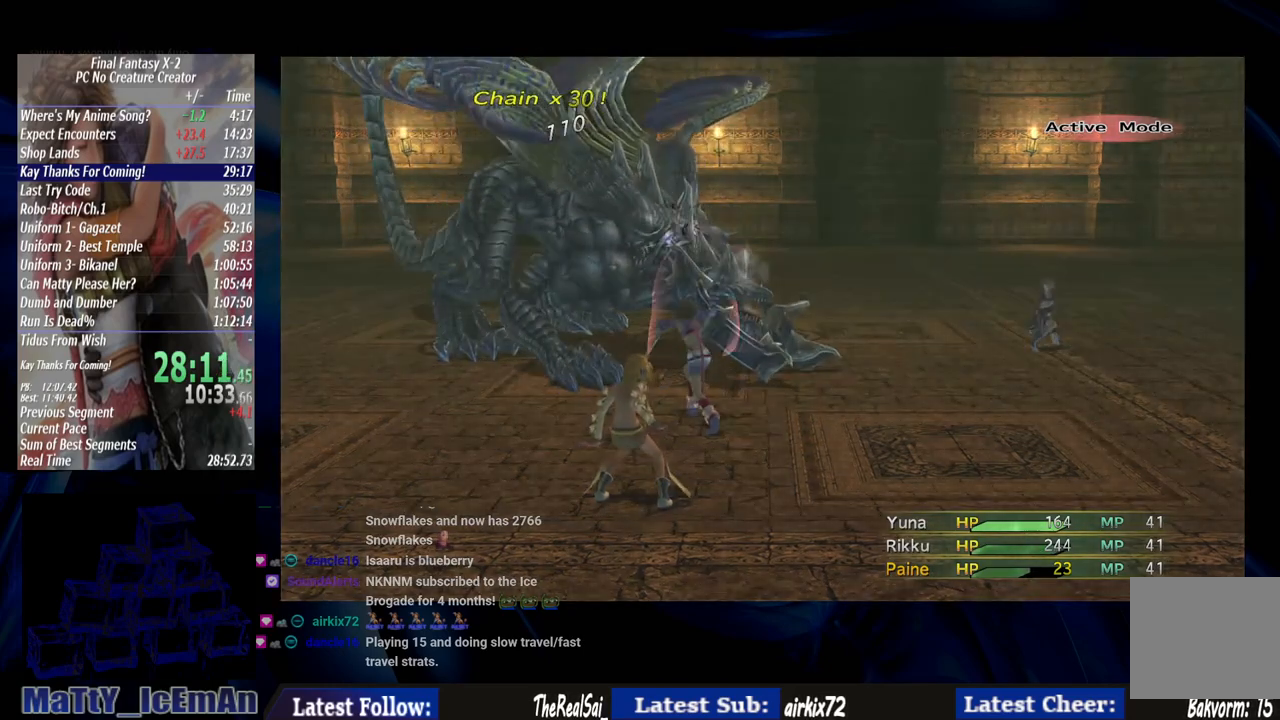
{"buttons": [], "left_stick": "center", "right_stick": "center", "events": []}
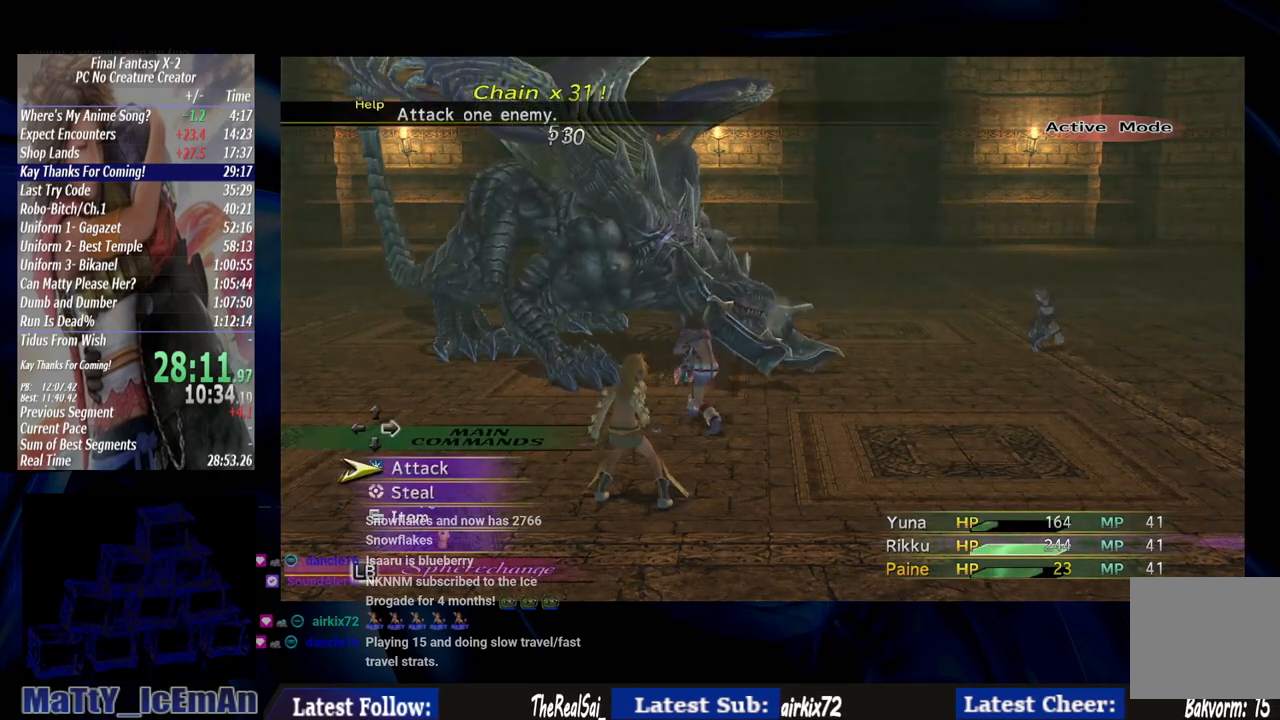
{"buttons": [], "left_stick": "center", "right_stick": "center", "events": [[67, "CROSS", "down"], [133, "CROSS", "up"], [233, "CROSS", "down"], [300, "CROSS", "up"]]}
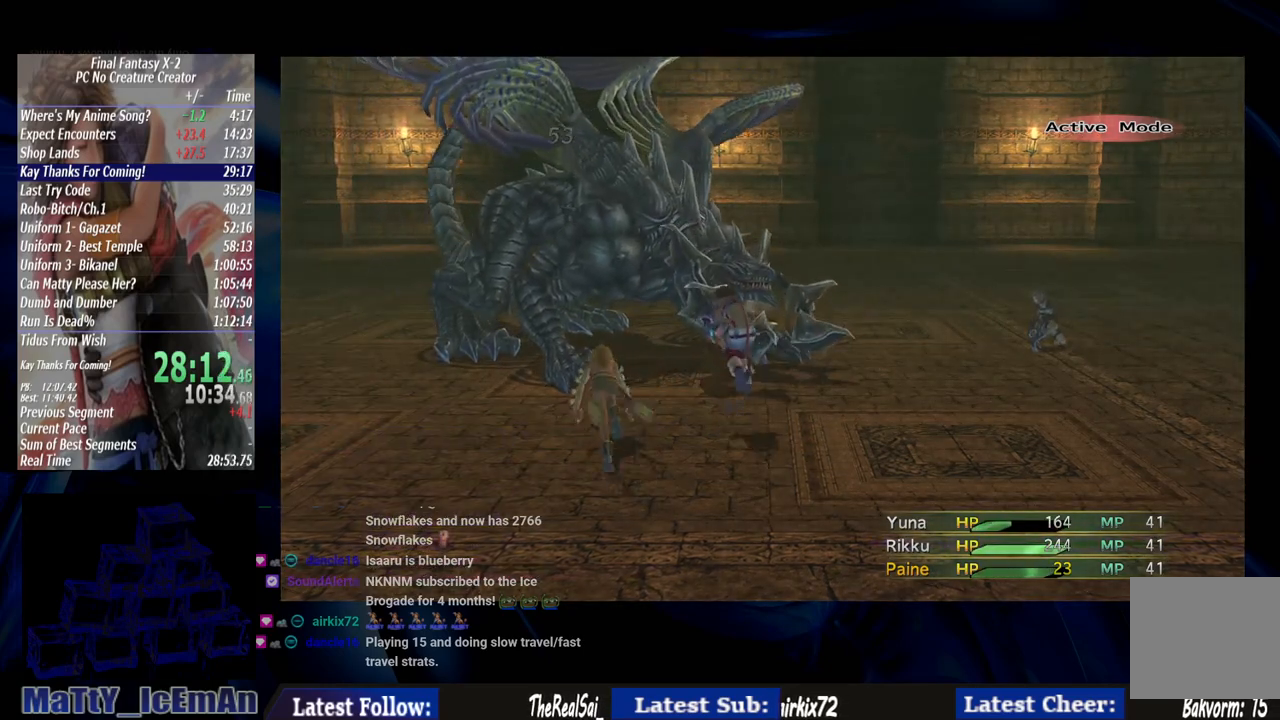
{"buttons": [], "left_stick": "center", "right_stick": "center", "events": []}
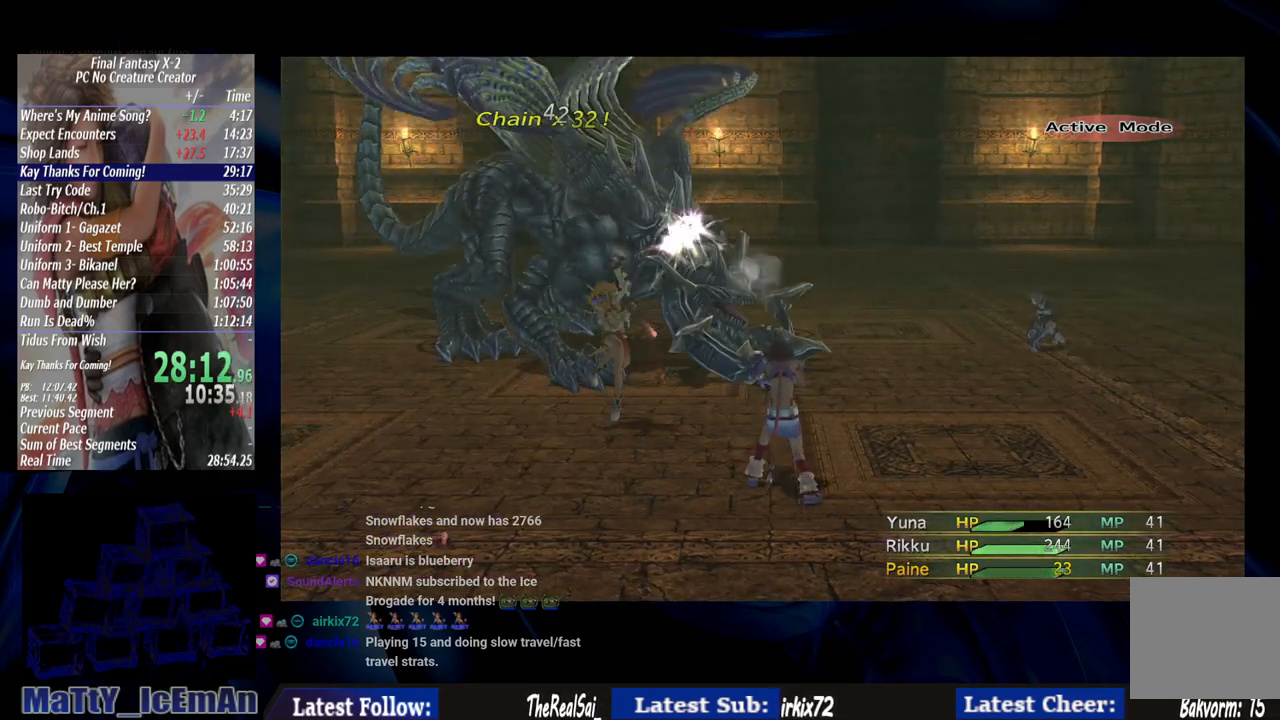
{"buttons": [], "left_stick": "center", "right_stick": "center", "events": []}
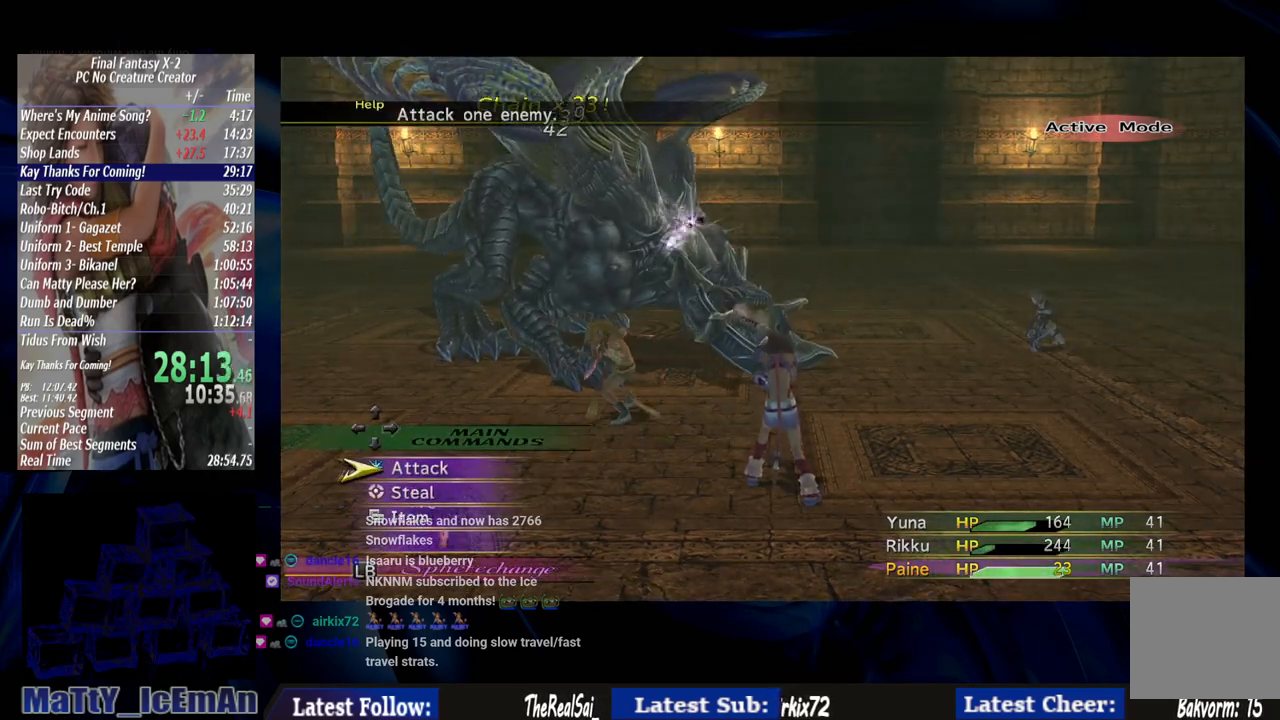
{"buttons": [], "left_stick": "center", "right_stick": "center", "events": [[100, "CROSS", "down"], [200, "CROSS", "up"], [267, "CROSS", "down"], [333, "CROSS", "up"]]}
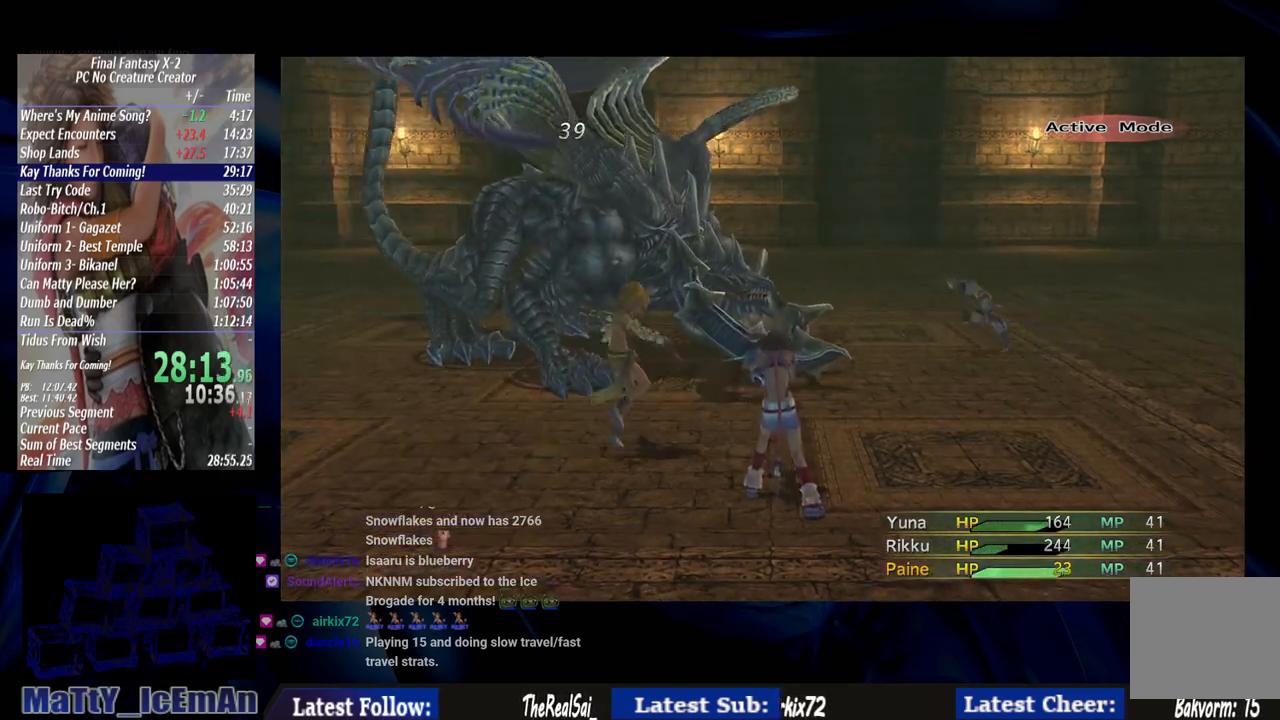
{"buttons": [], "left_stick": "center", "right_stick": "center", "events": []}
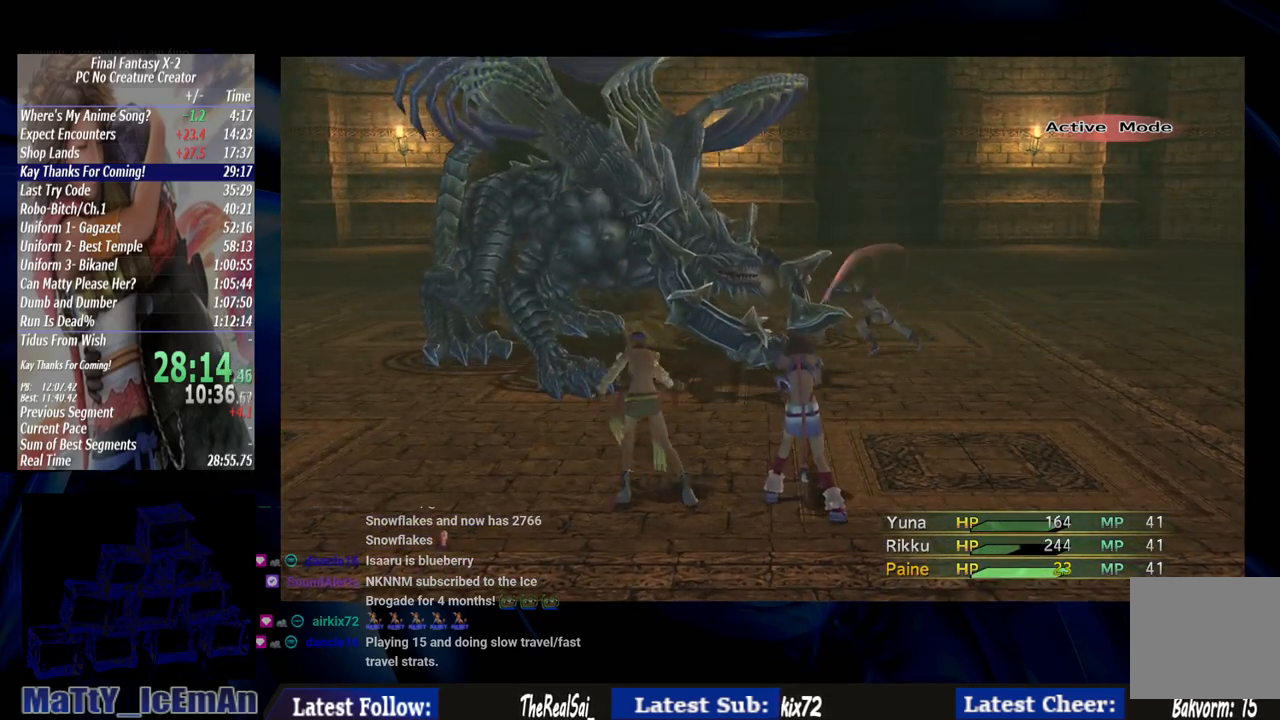
{"buttons": [], "left_stick": "center", "right_stick": "center", "events": []}
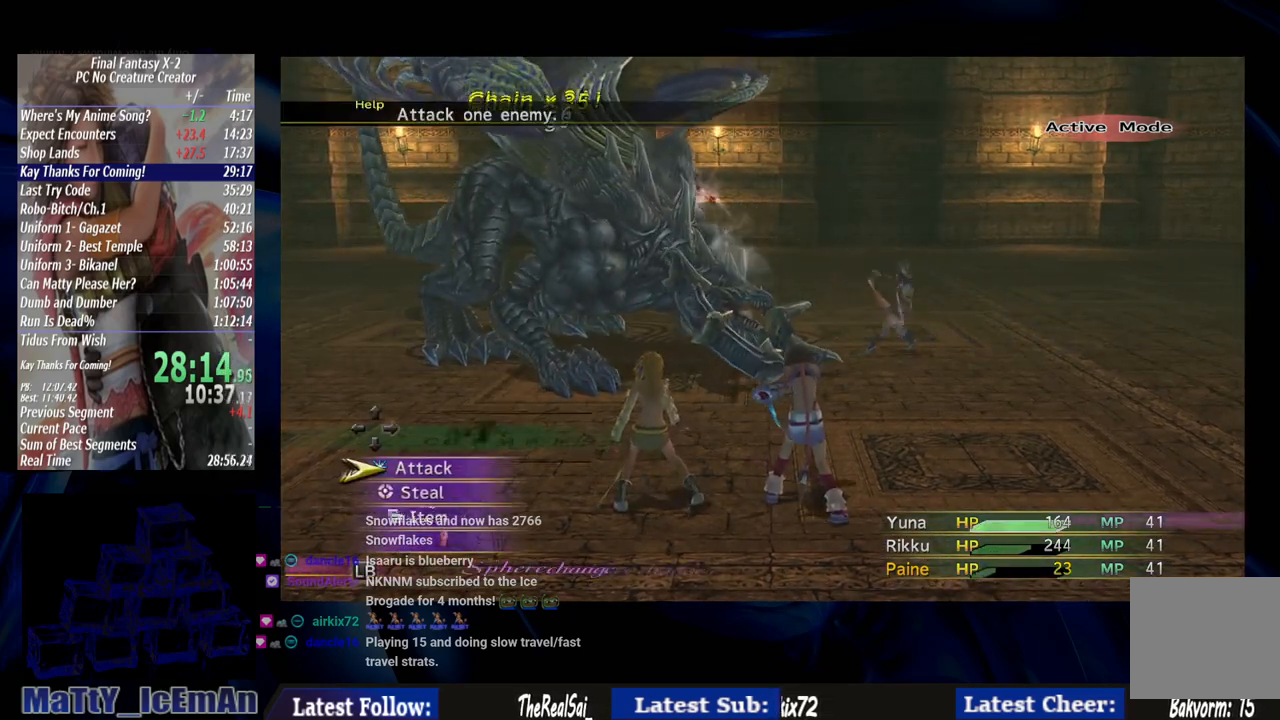
{"buttons": [], "left_stick": "center", "right_stick": "center", "events": [[200, "CROSS", "down"], [267, "CROSS", "up"], [333, "CROSS", "down"], [400, "CROSS", "up"]]}
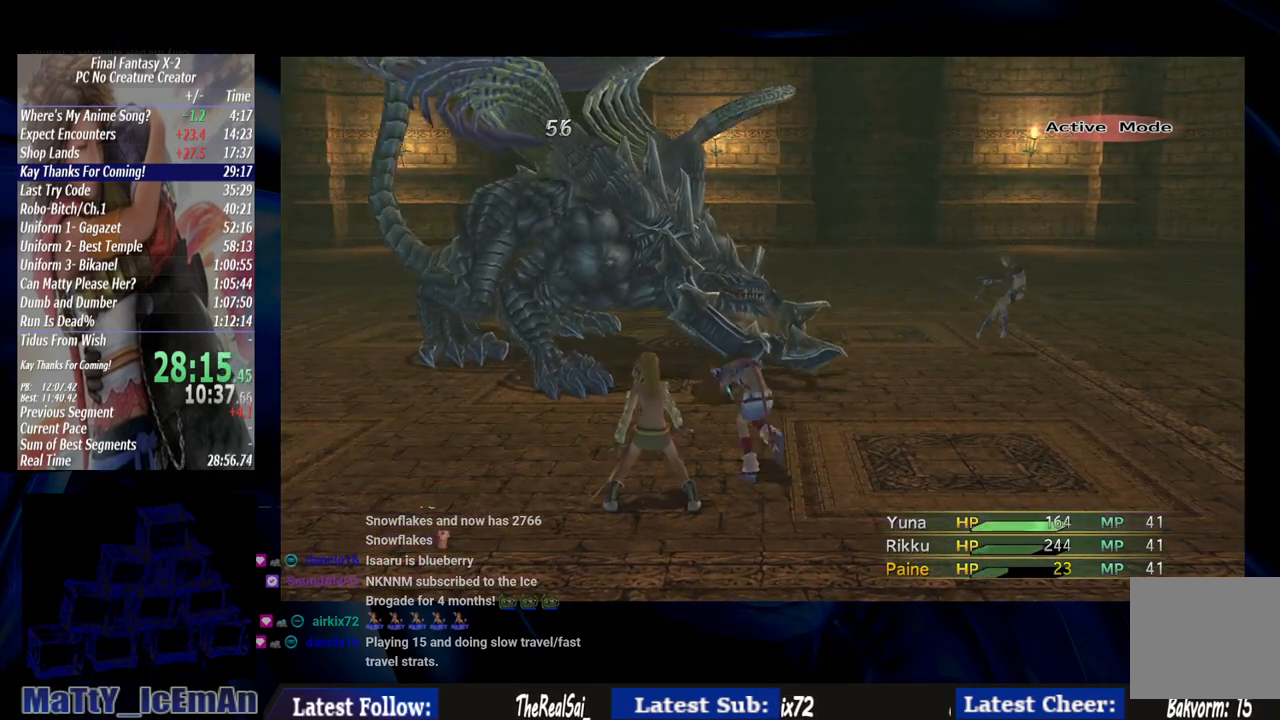
{"buttons": [], "left_stick": "center", "right_stick": "center", "events": []}